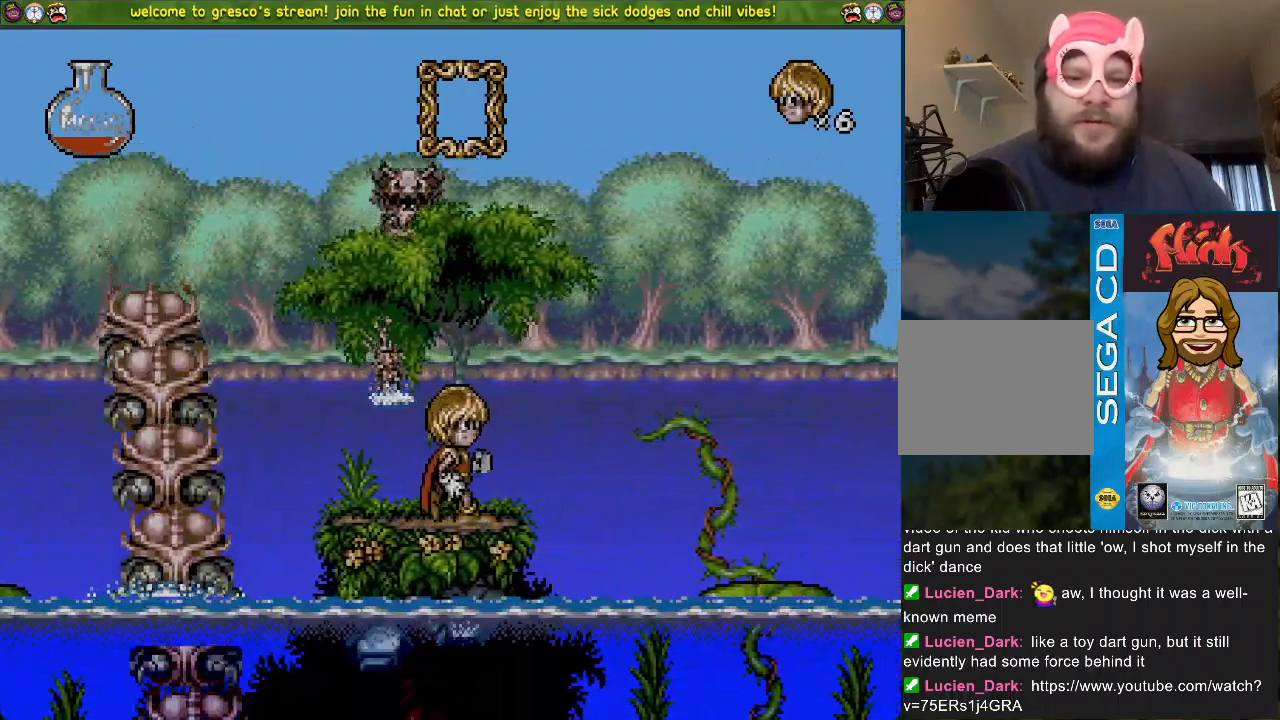
Gameplay with a controller (PlayStation layout); each line is a JSON object with the inputs held at the frame after it. "events" lists button and stick changes between this image and that frame as [ms after this image, input, new state], when the widget could be followed in between.
{"buttons": ["CROSS", "DPAD_LEFT"], "left_stick": "center", "right_stick": "center", "events": []}
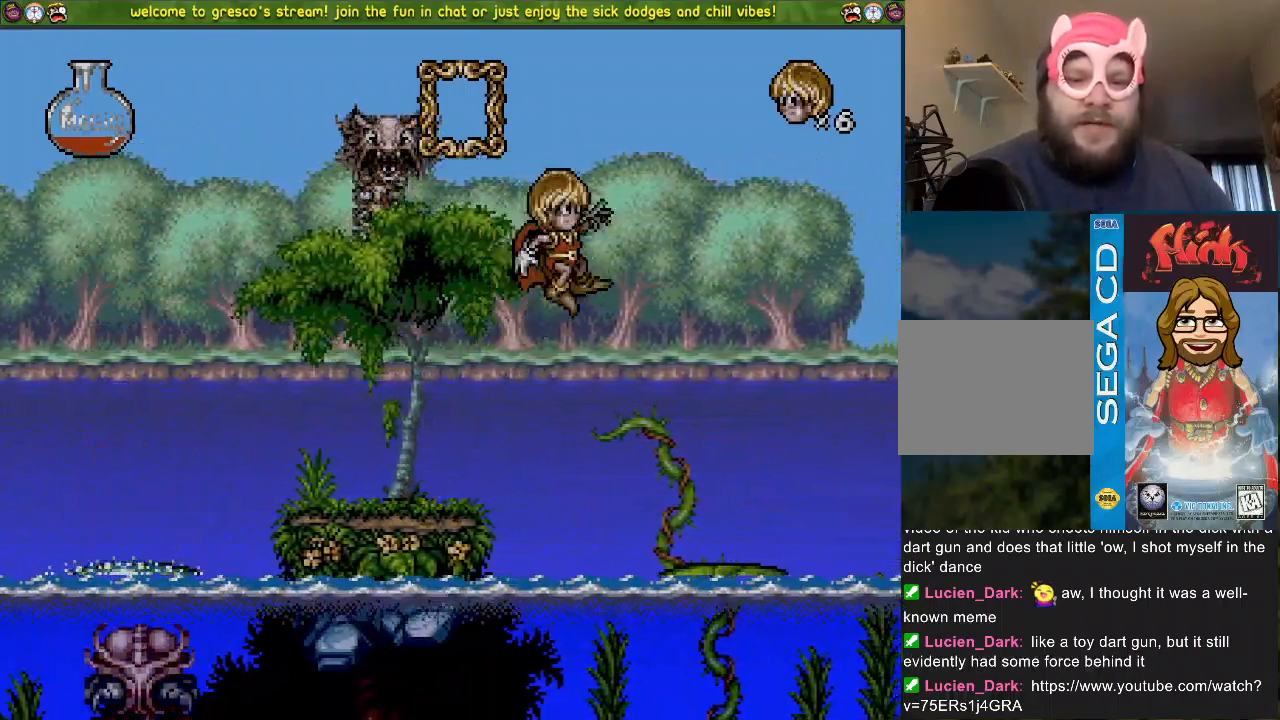
{"buttons": ["CROSS"], "left_stick": "center", "right_stick": "center", "events": [[50, "DPAD_LEFT", "up"], [133, "CROSS", "up"], [166, "DPAD_DOWN", "down"], [250, "DPAD_DOWN", "up"], [400, "CROSS", "down"]]}
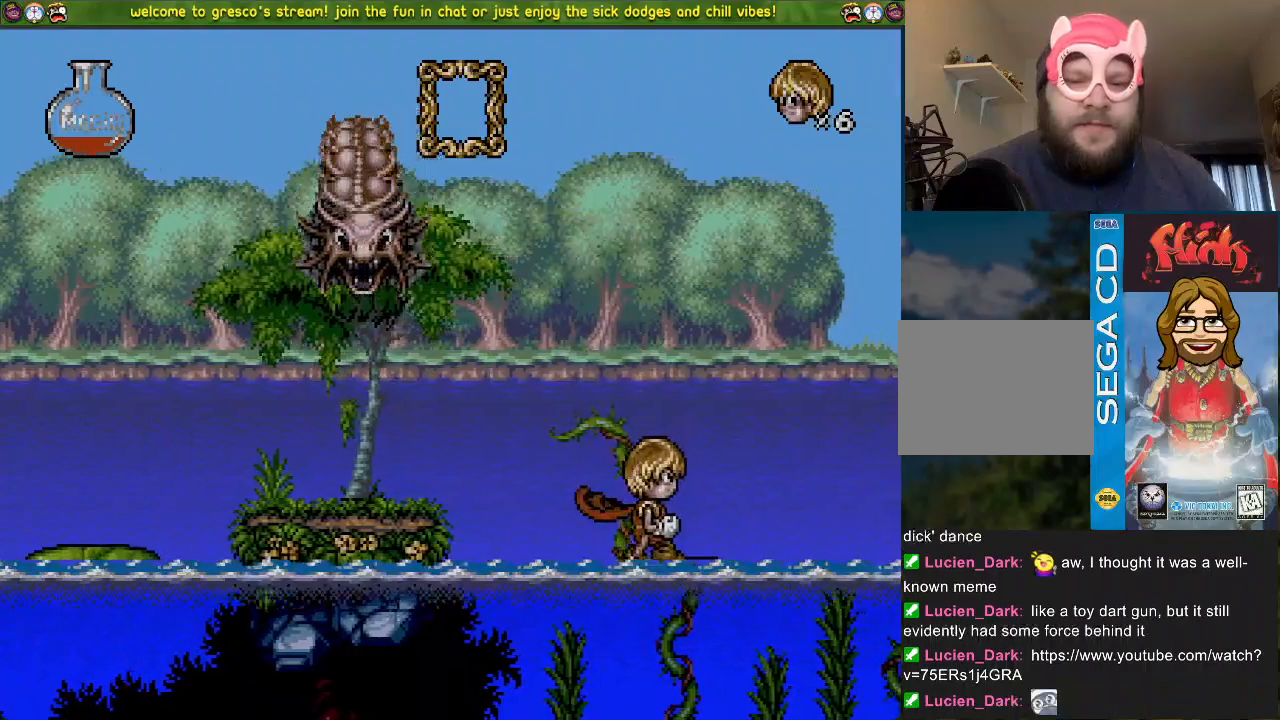
{"buttons": ["CROSS"], "left_stick": "center", "right_stick": "center", "events": []}
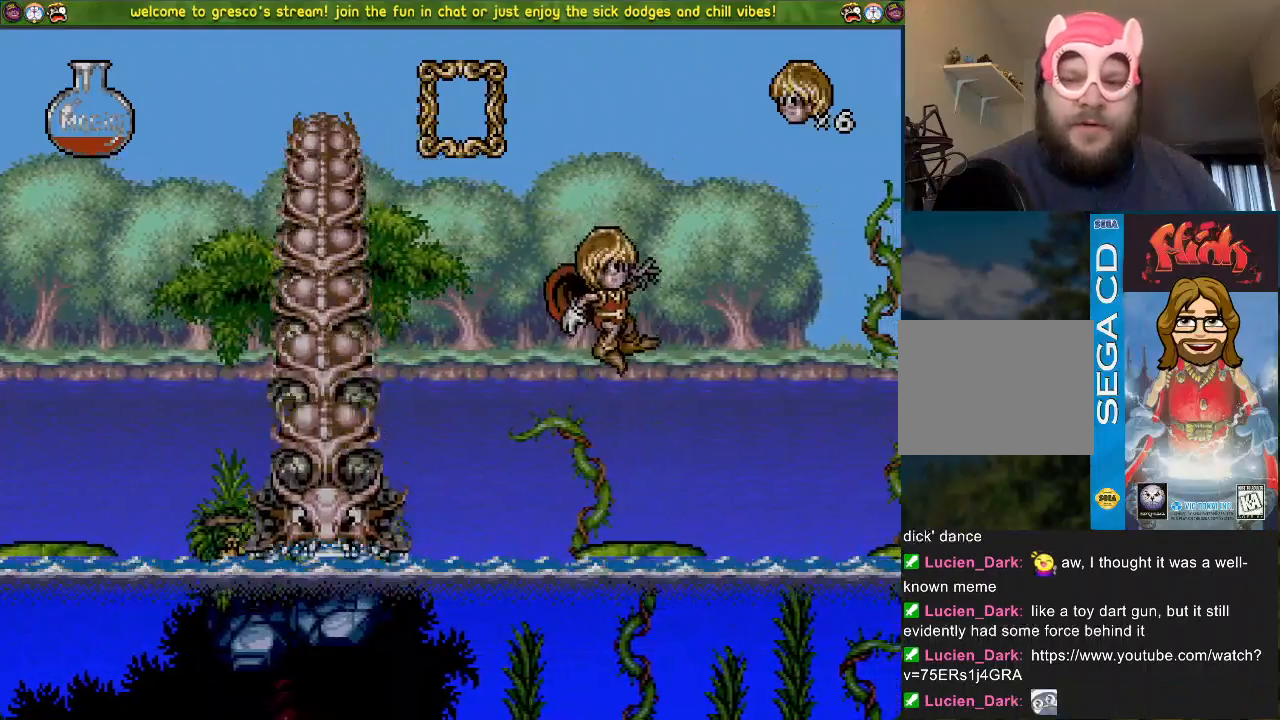
{"buttons": ["CROSS"], "left_stick": "center", "right_stick": "center", "events": []}
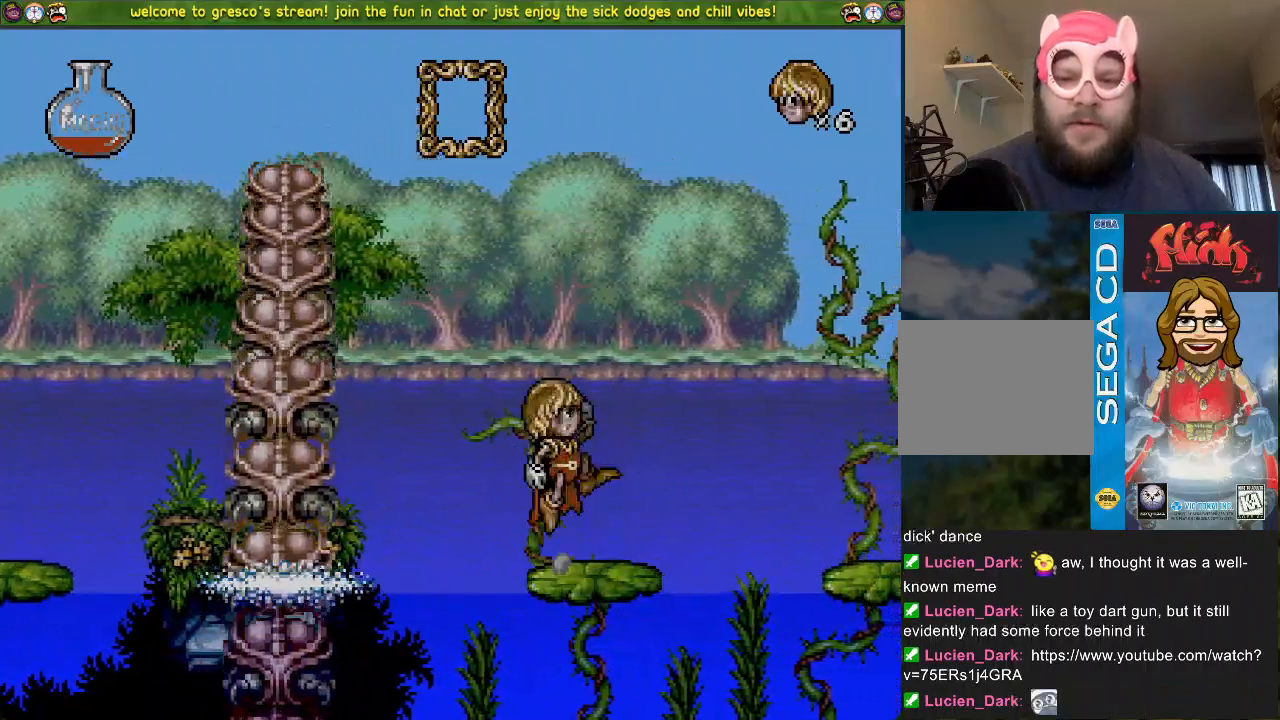
{"buttons": ["CROSS"], "left_stick": "center", "right_stick": "center", "events": [[200, "DPAD_LEFT", "down"], [267, "DPAD_LEFT", "up"]]}
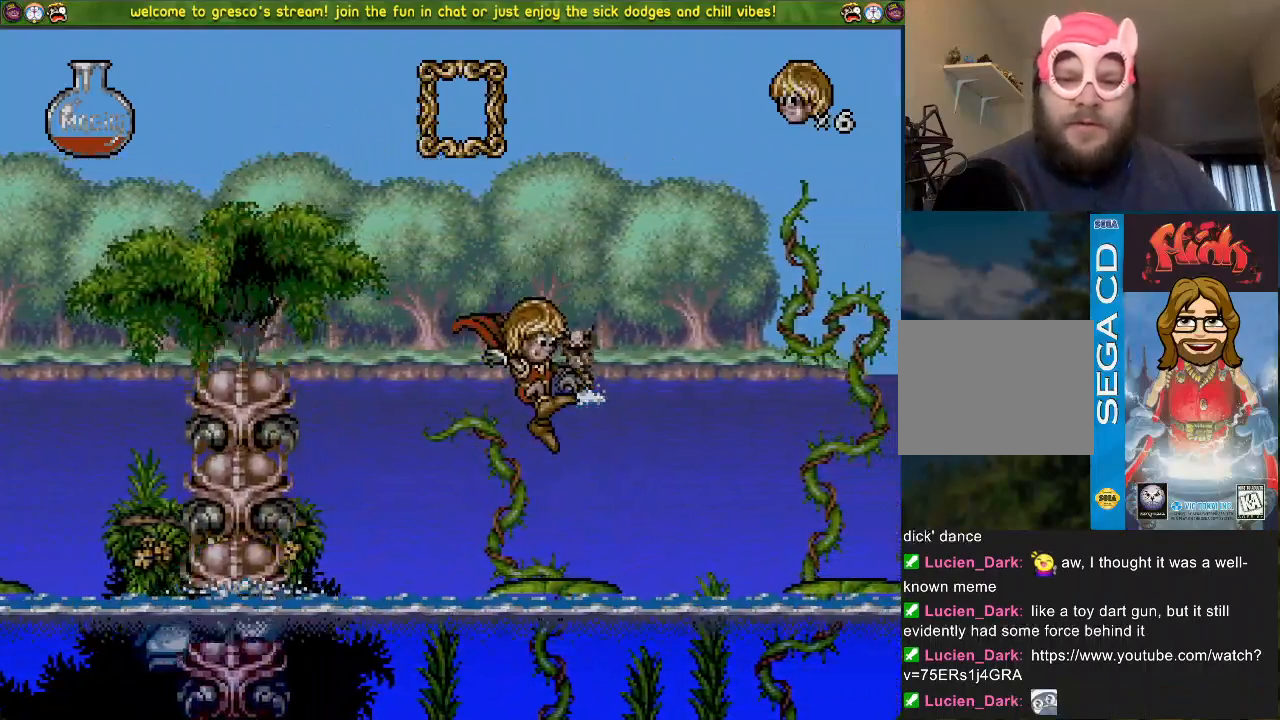
{"buttons": ["CROSS", "DPAD_LEFT"], "left_stick": "center", "right_stick": "center", "events": [[33, "CROSS", "up"], [150, "DPAD_LEFT", "down"], [383, "CROSS", "down"]]}
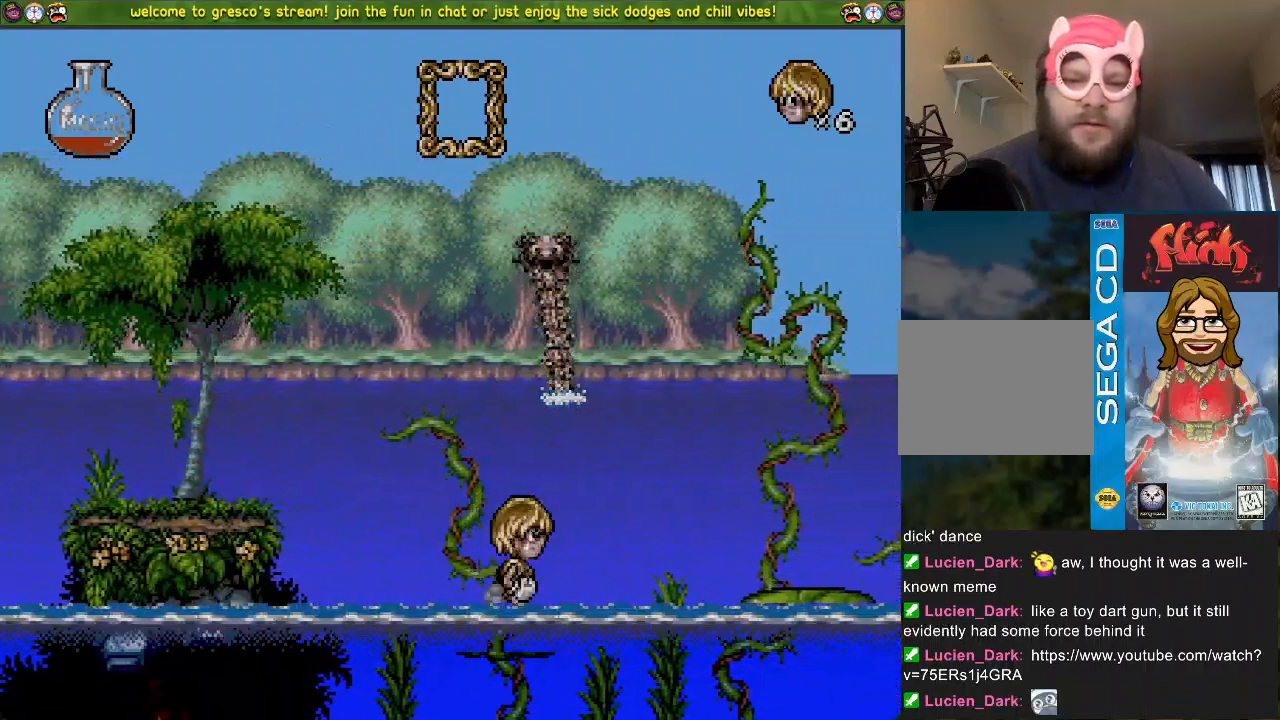
{"buttons": ["CROSS"], "left_stick": "center", "right_stick": "center", "events": [[467, "DPAD_LEFT", "up"]]}
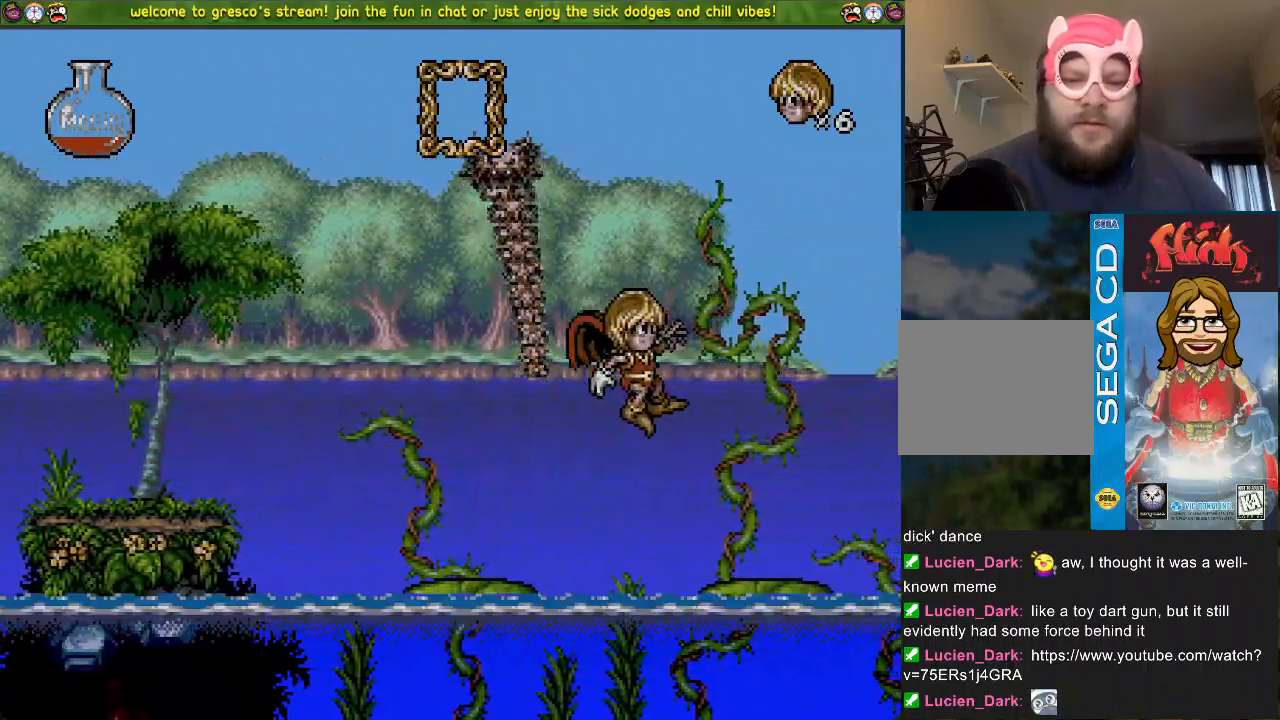
{"buttons": ["CROSS", "DPAD_DOWN"], "left_stick": "center", "right_stick": "center"}
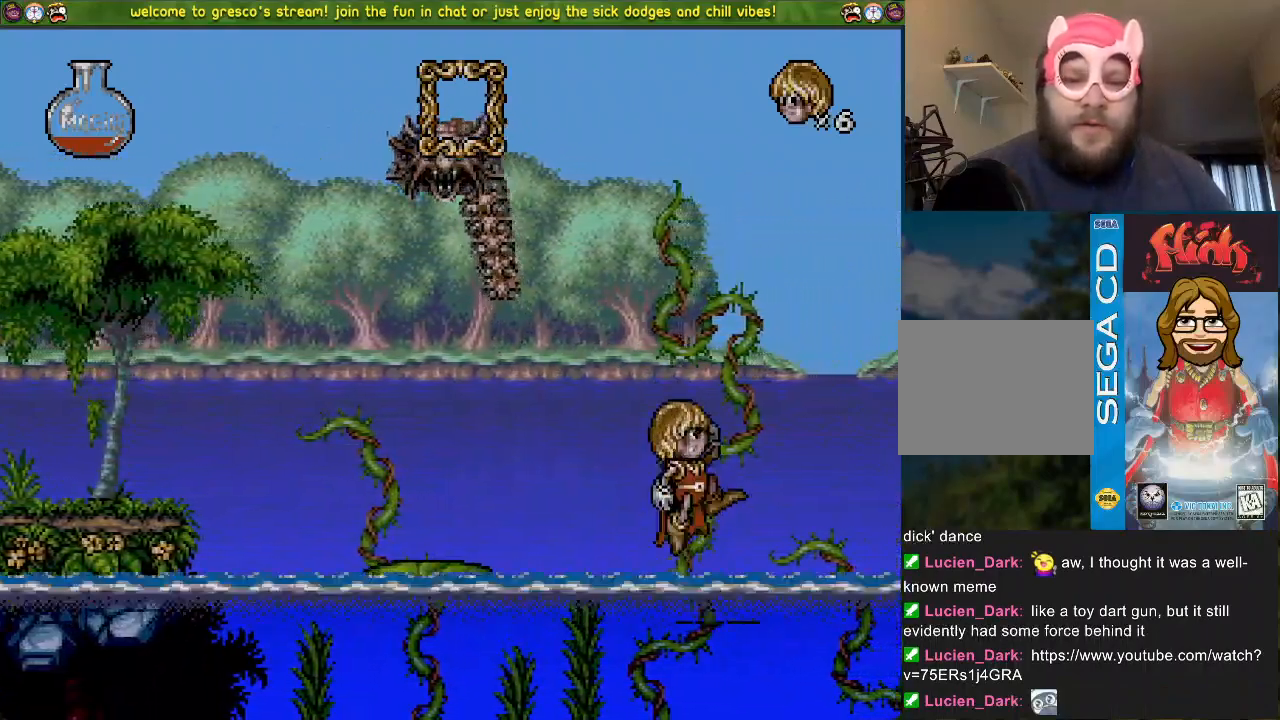
{"buttons": ["DPAD_DOWN"], "left_stick": "center", "right_stick": "center", "events": [[84, "DPAD_LEFT", "down"], [167, "DPAD_LEFT", "up"], [334, "CROSS", "up"]]}
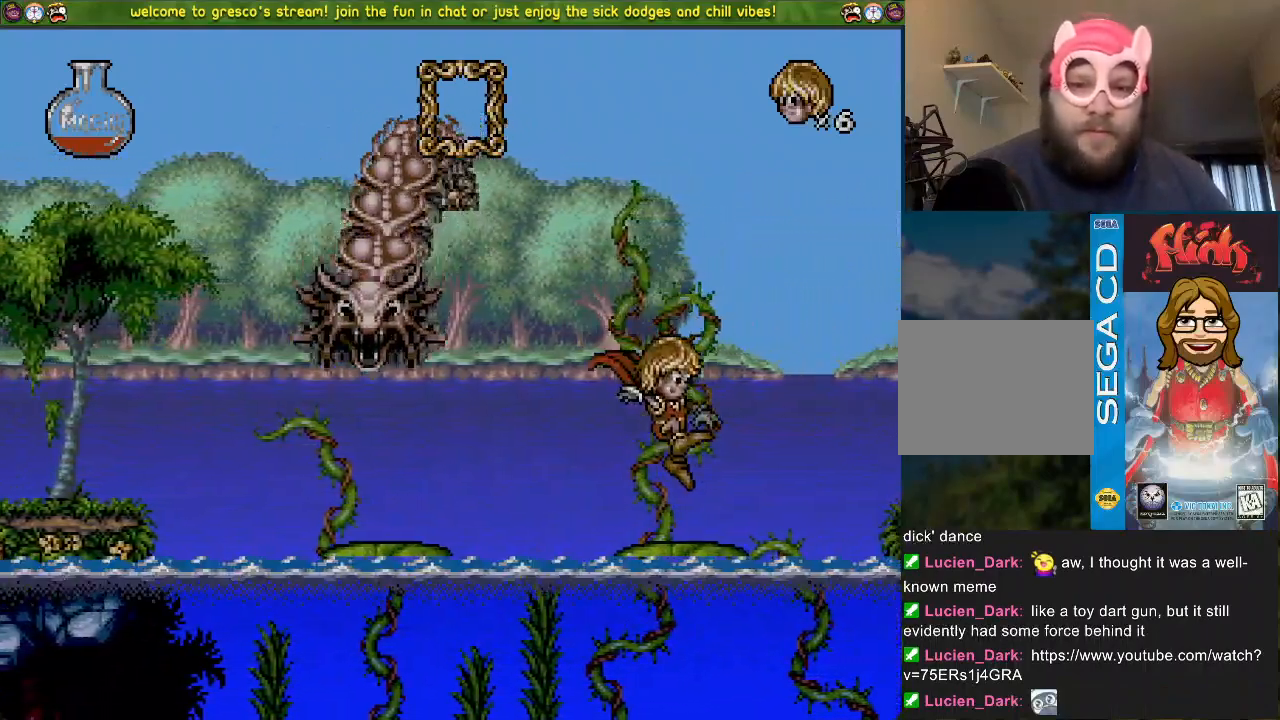
{"buttons": ["CROSS"], "left_stick": "center", "right_stick": "center", "events": [[33, "DPAD_DOWN", "up"], [83, "CROSS", "down"]]}
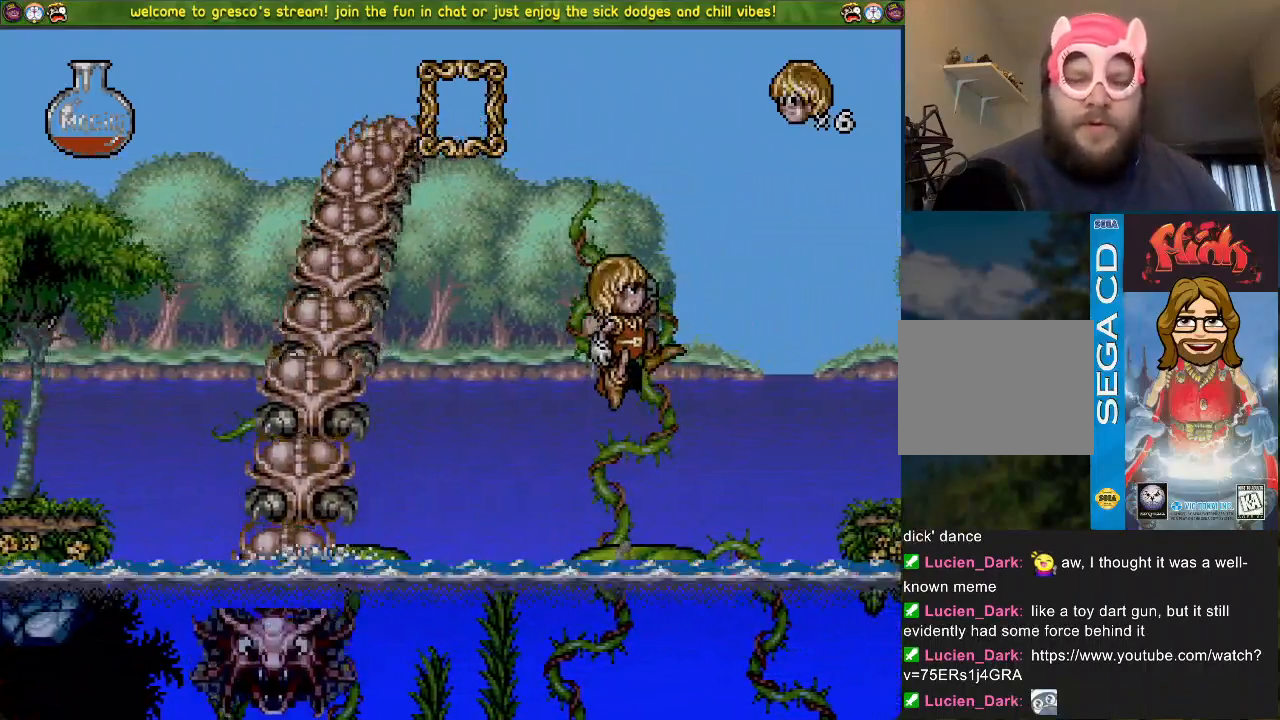
{"buttons": ["CROSS"], "left_stick": "center", "right_stick": "center", "events": [[184, "CROSS", "up"], [401, "CROSS", "down"]]}
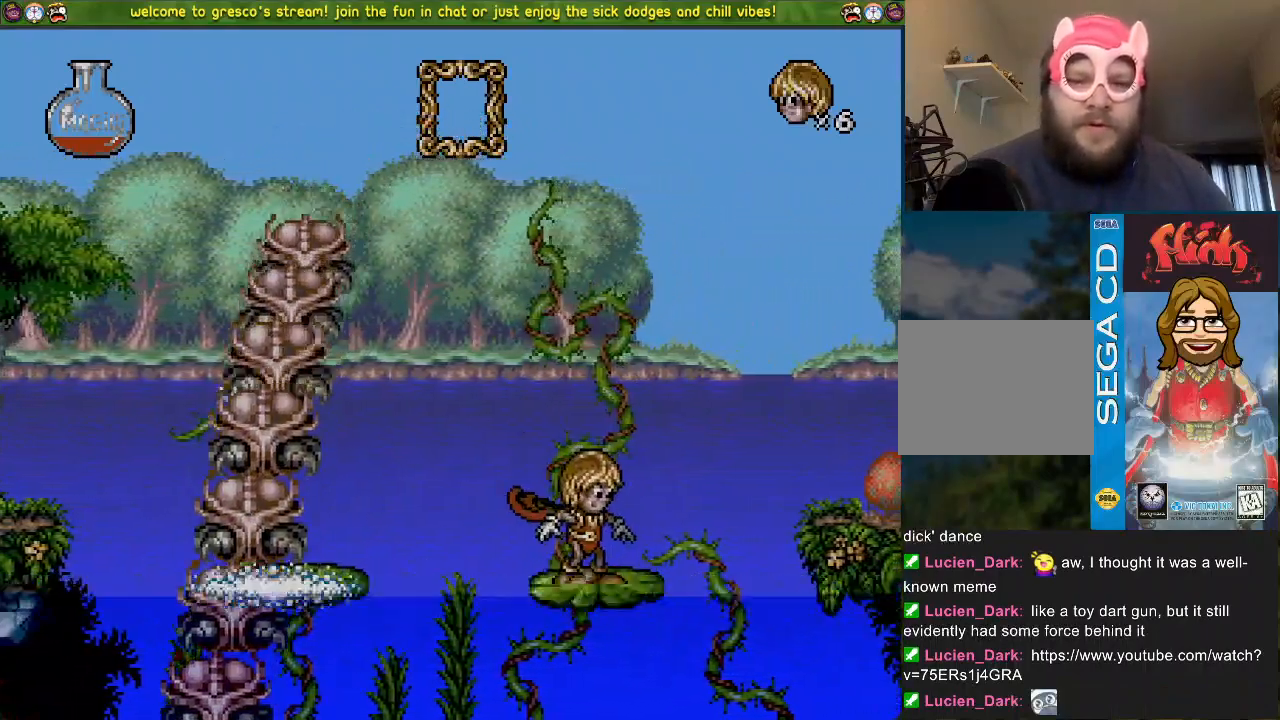
{"buttons": ["CROSS"], "left_stick": "center", "right_stick": "center", "events": []}
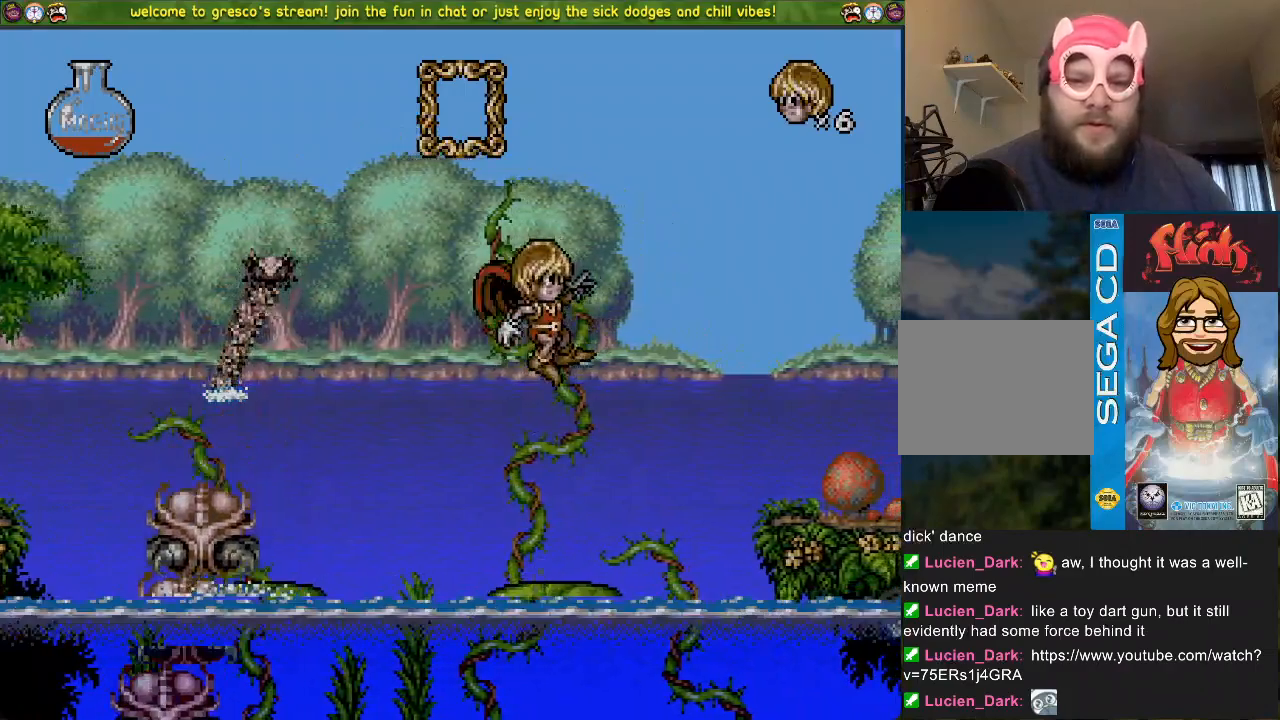
{"buttons": ["CROSS", "DPAD_LEFT"], "left_stick": "center", "right_stick": "center", "events": [[34, "CROSS", "up"], [234, "DPAD_LEFT", "down"], [501, "CROSS", "down"]]}
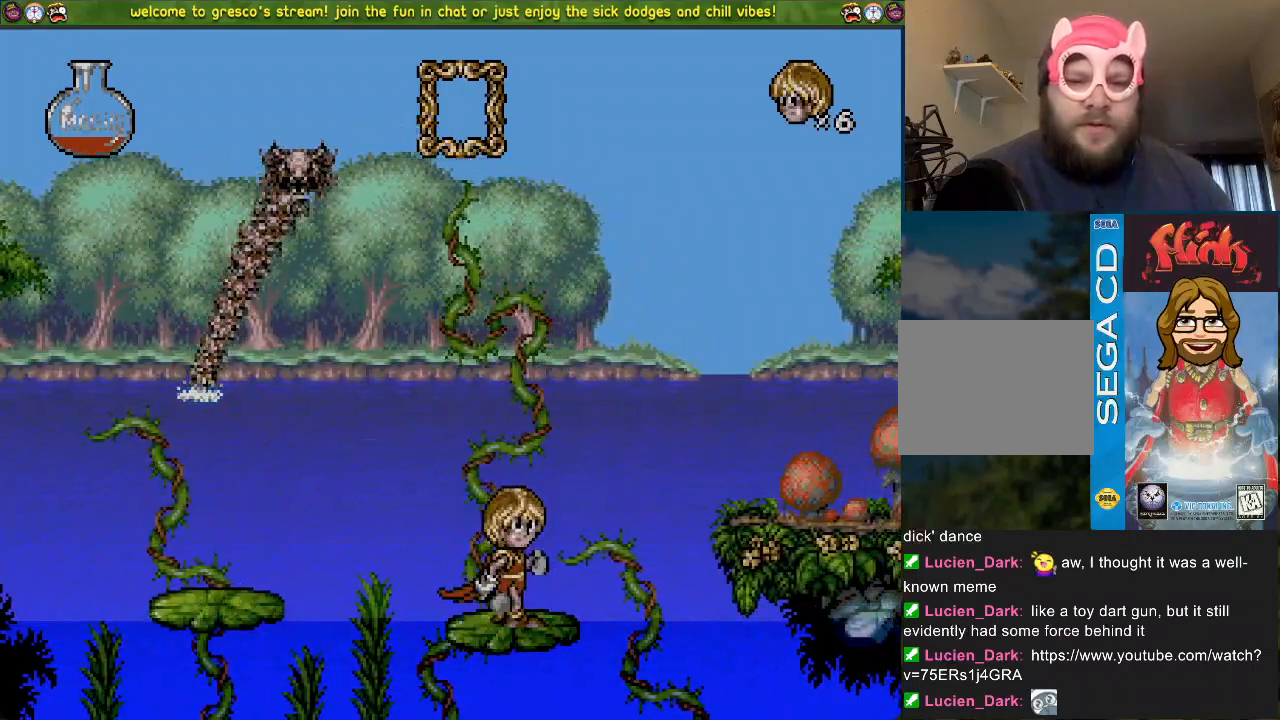
{"buttons": ["CROSS", "DPAD_LEFT"], "left_stick": "center", "right_stick": "center", "events": []}
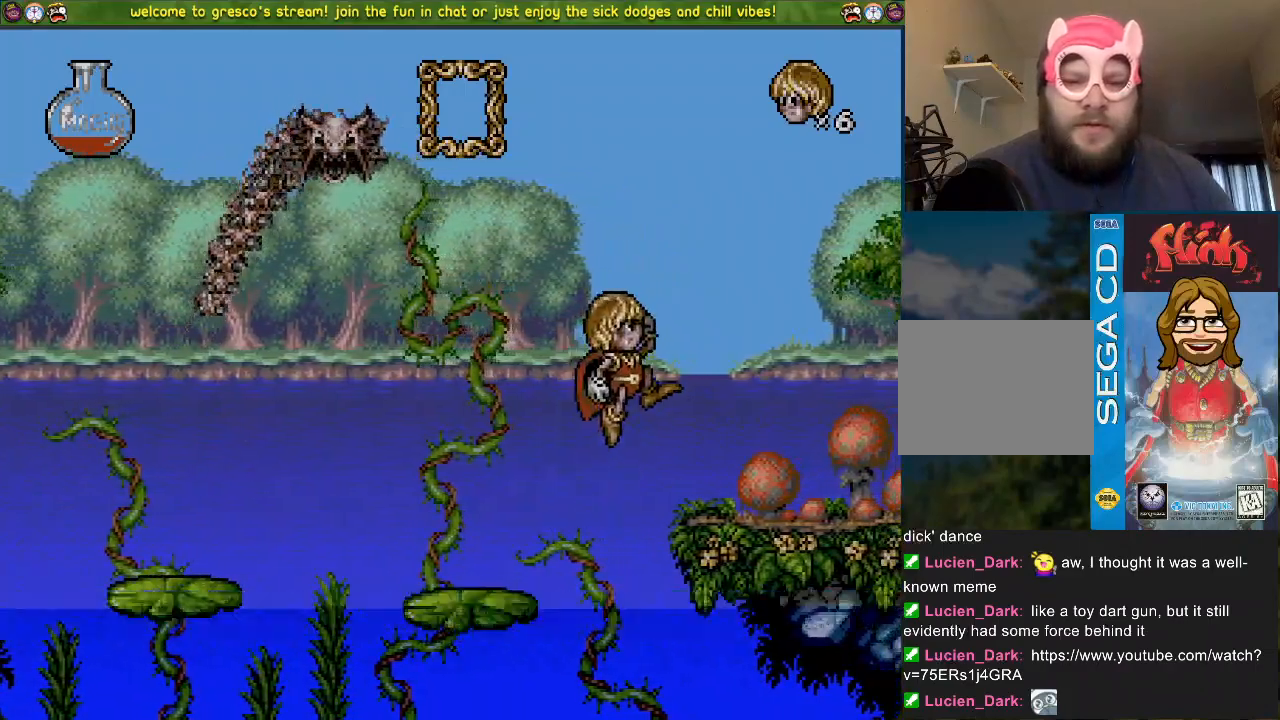
{"buttons": [], "left_stick": "center", "right_stick": "center", "events": [[67, "DPAD_LEFT", "up"], [150, "CROSS", "up"], [150, "DPAD_DOWN", "down"], [234, "DPAD_DOWN", "up"]]}
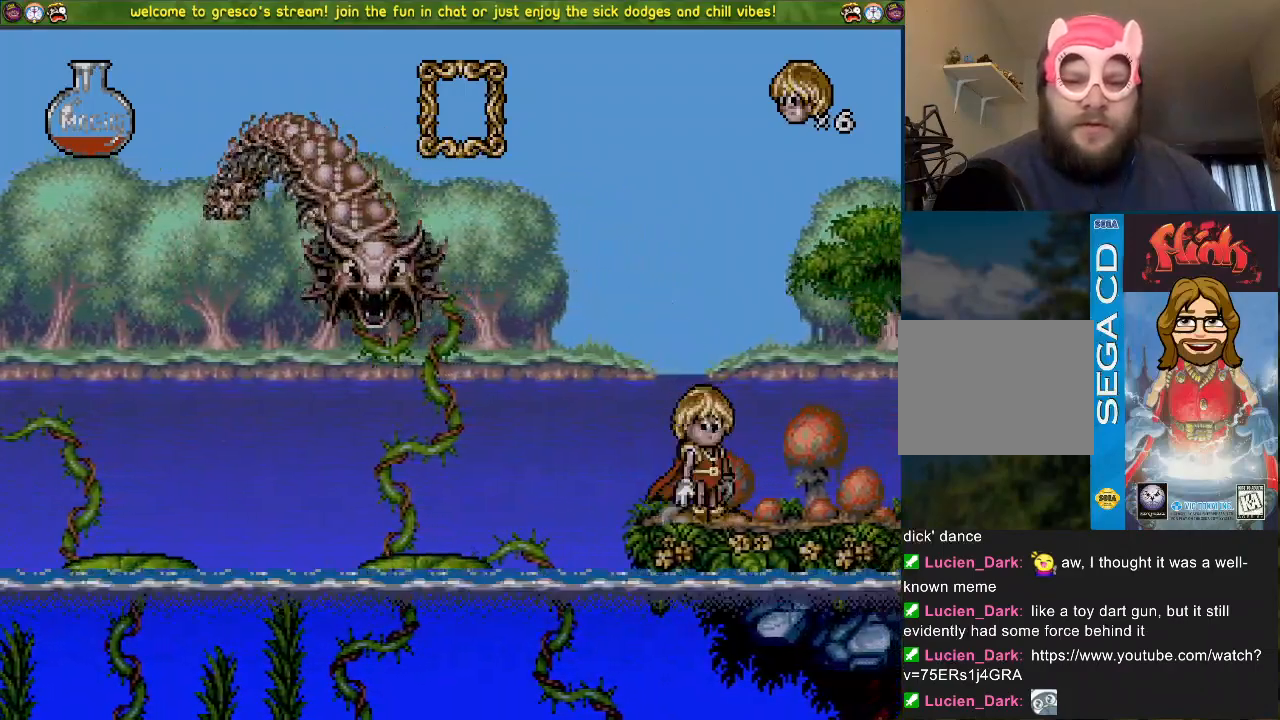
{"buttons": [], "left_stick": "center", "right_stick": "center", "events": []}
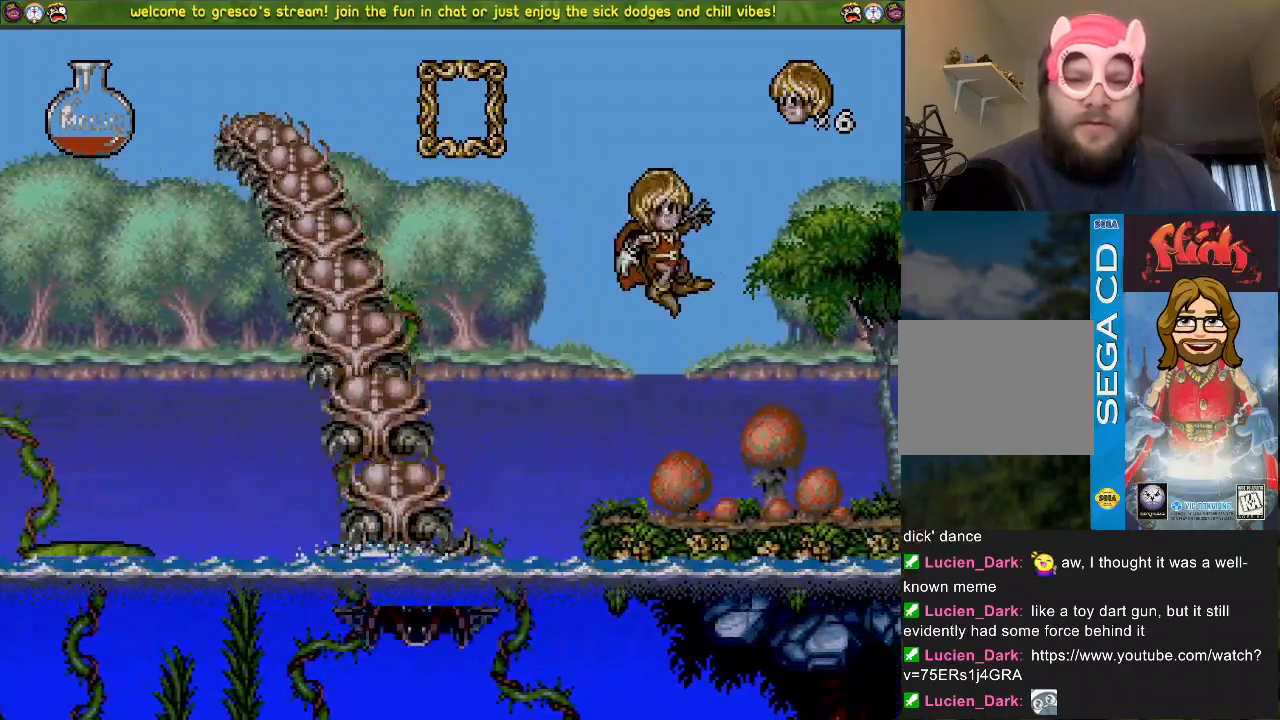
{"buttons": ["CROSS"], "left_stick": "center", "right_stick": "center", "events": [[401, "CROSS", "down"]]}
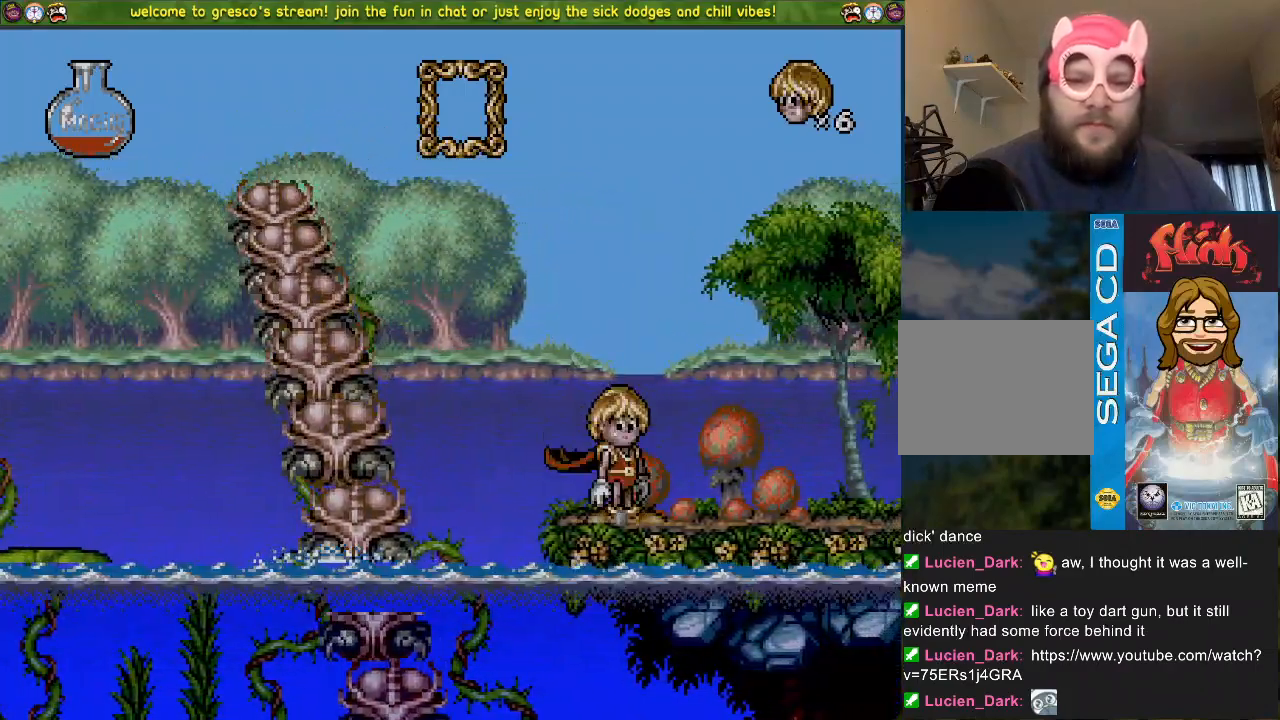
{"buttons": ["CROSS"], "left_stick": "center", "right_stick": "center", "events": []}
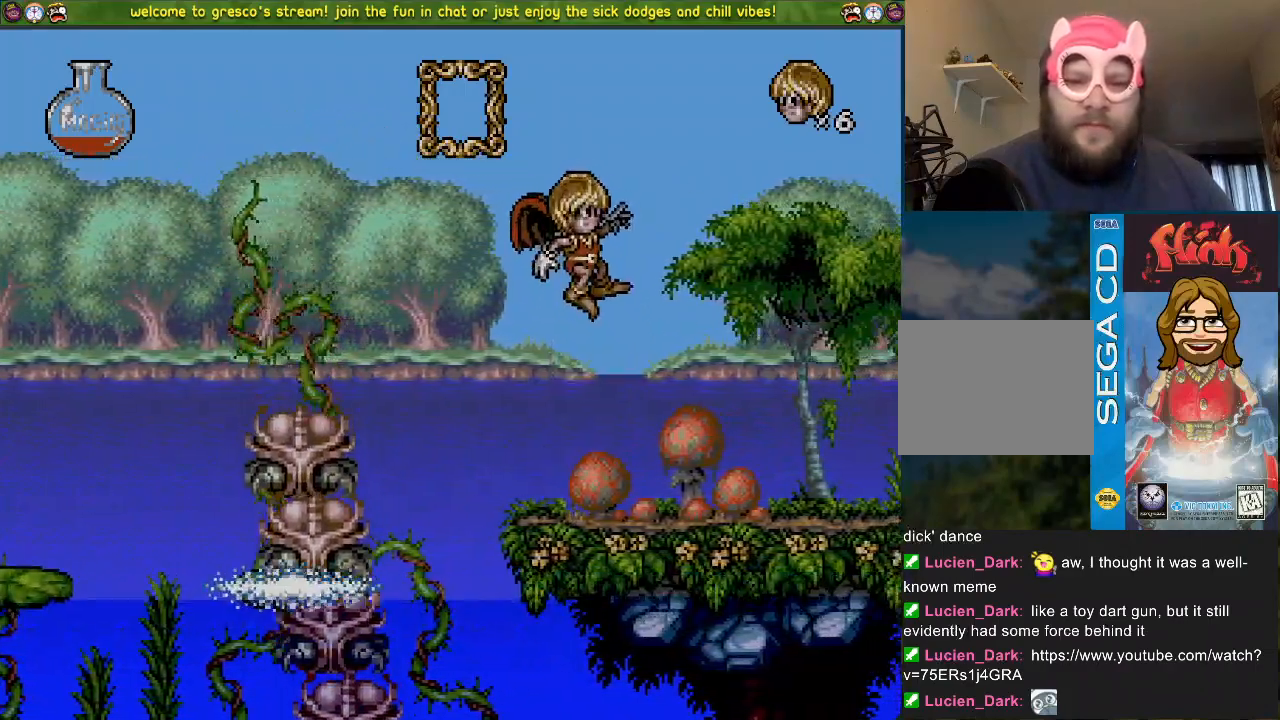
{"buttons": ["SQUARE", "DPAD_UP"], "left_stick": "center", "right_stick": "center", "events": [[84, "CROSS", "up"], [317, "DPAD_UP", "down"], [417, "SQUARE", "down"]]}
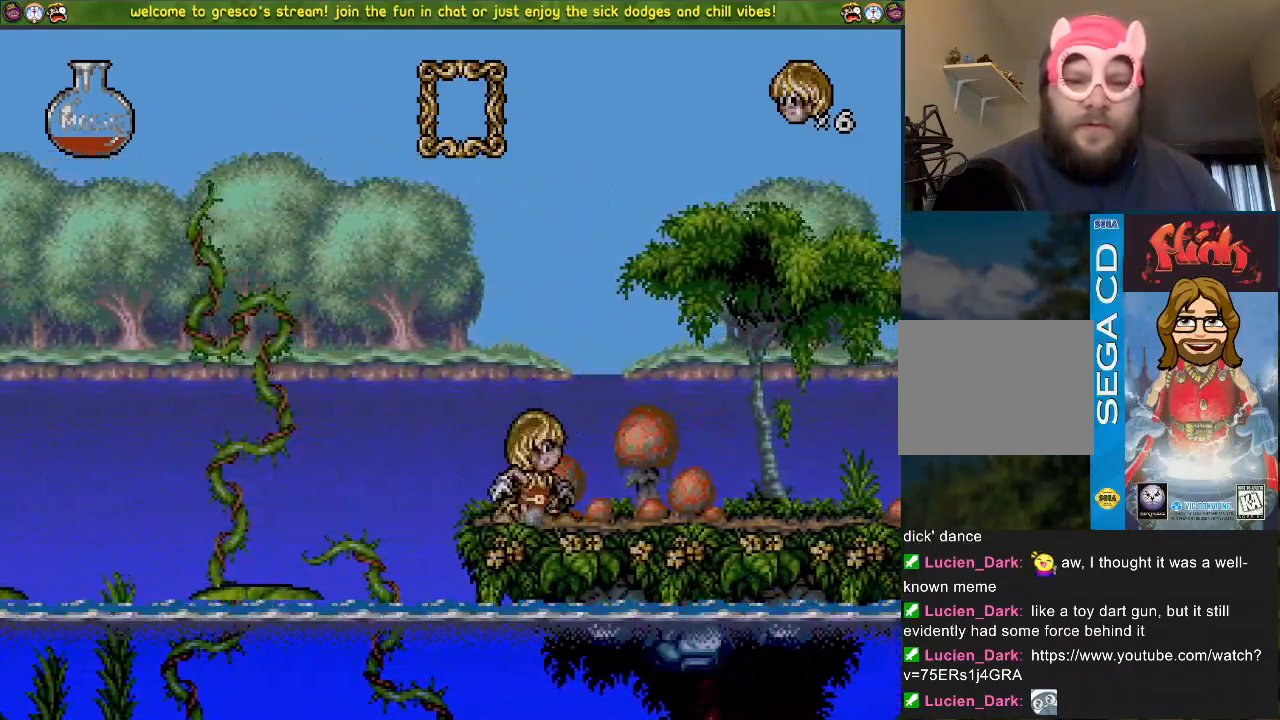
{"buttons": ["SQUARE", "DPAD_UP"], "left_stick": "center", "right_stick": "center", "events": [[200, "SQUARE", "up"], [267, "SQUARE", "down"]]}
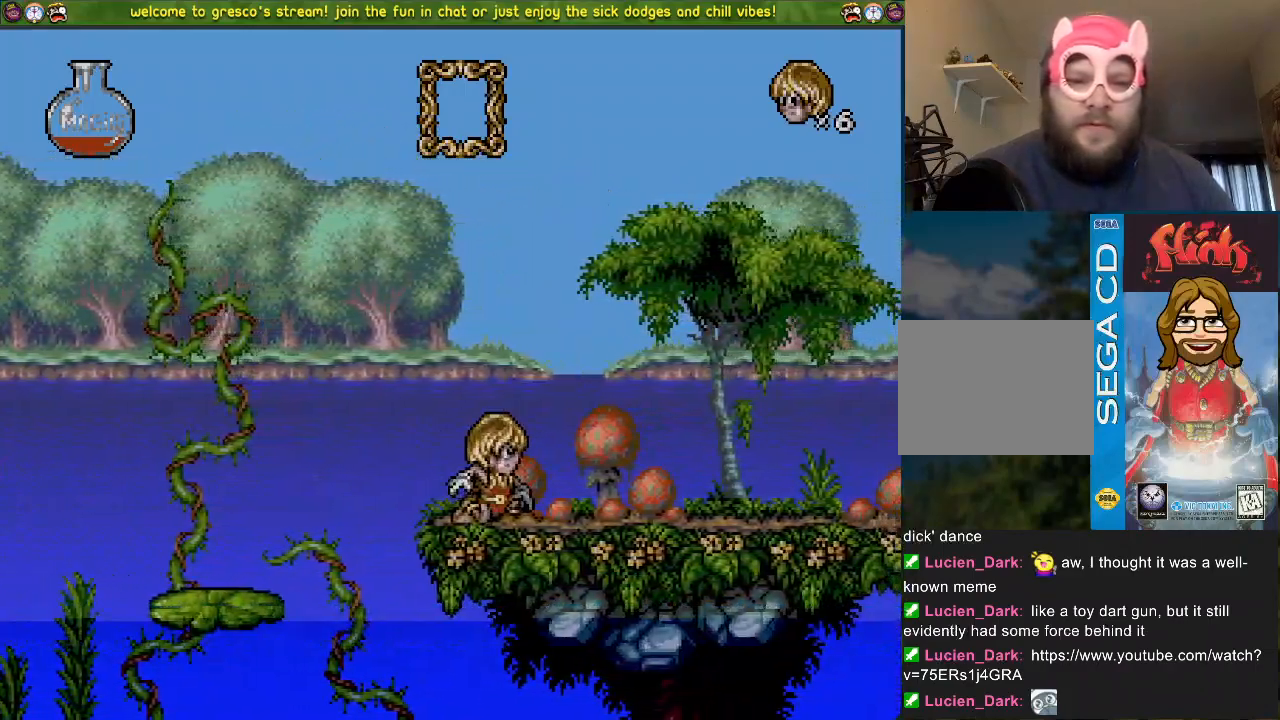
{"buttons": ["SQUARE", "DPAD_UP"], "left_stick": "center", "right_stick": "center", "events": []}
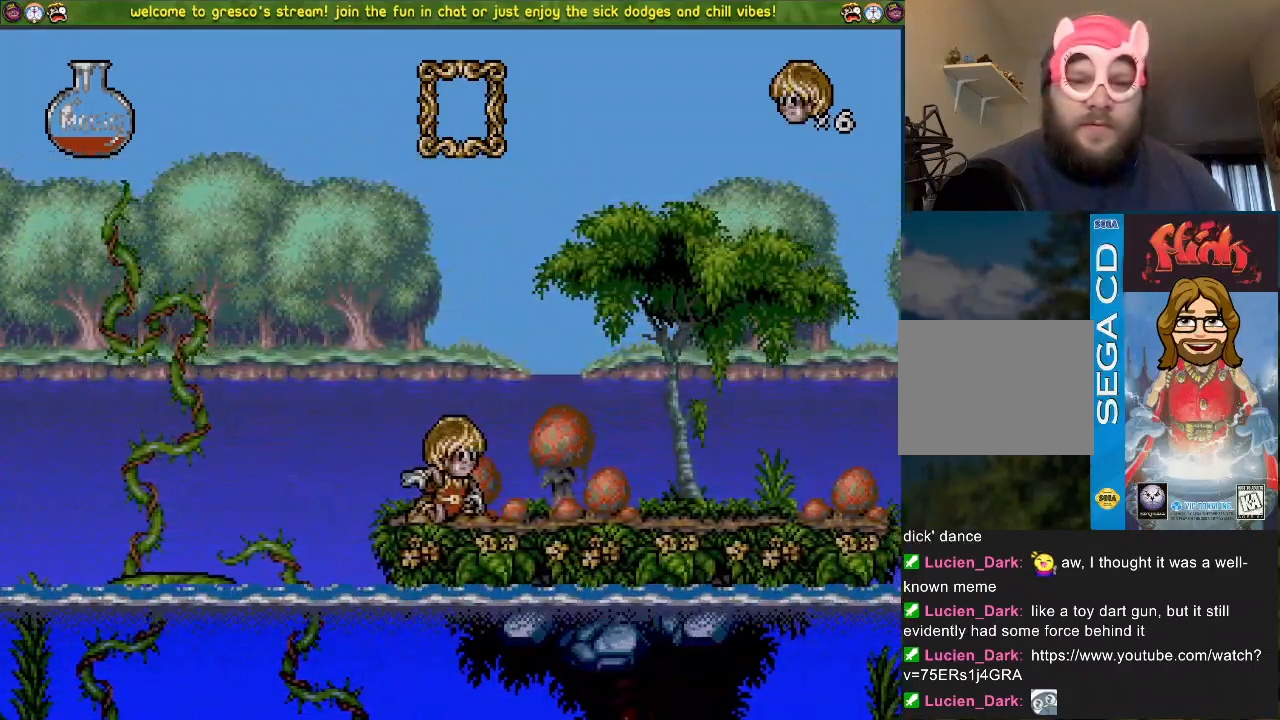
{"buttons": ["SQUARE", "DPAD_UP"], "left_stick": "center", "right_stick": "center", "events": []}
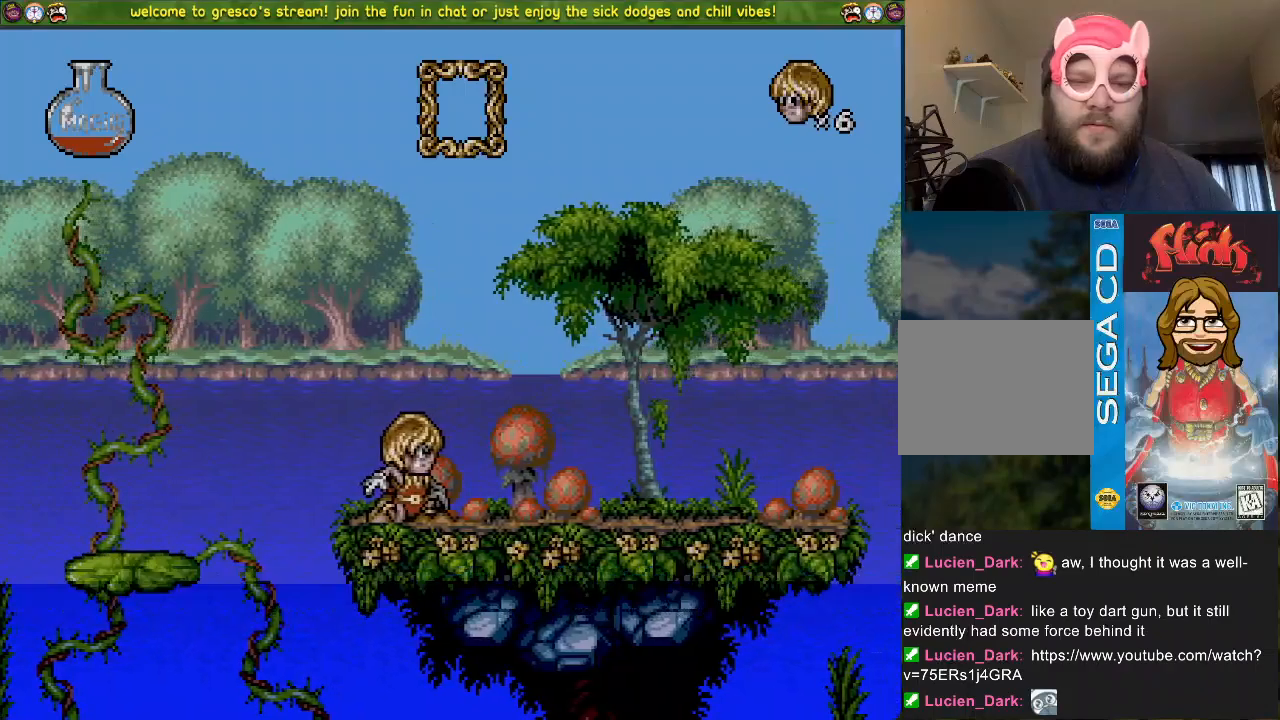
{"buttons": ["SQUARE", "DPAD_UP"], "left_stick": "center", "right_stick": "center", "events": []}
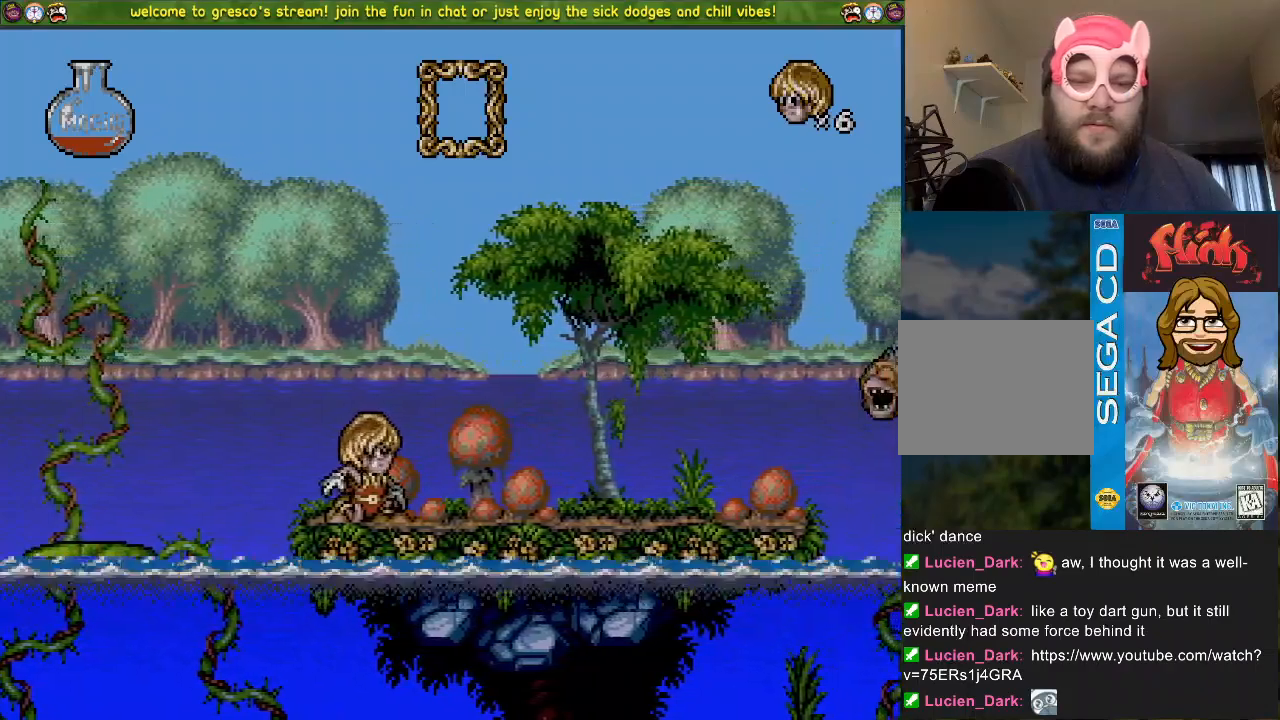
{"buttons": ["DPAD_LEFT"], "left_stick": "center", "right_stick": "center", "events": [[283, "SQUARE", "up"], [300, "DPAD_LEFT", "down"], [300, "DPAD_UP", "up"]]}
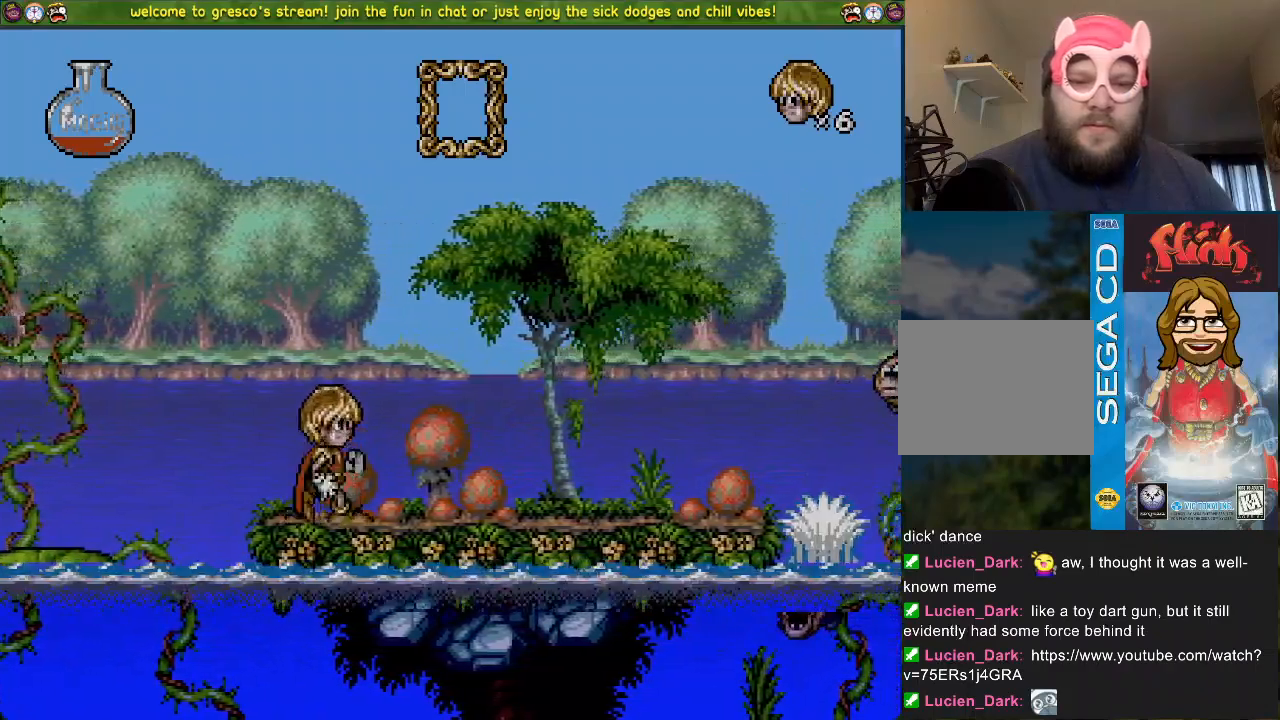
{"buttons": ["DPAD_LEFT"], "left_stick": "center", "right_stick": "center", "events": []}
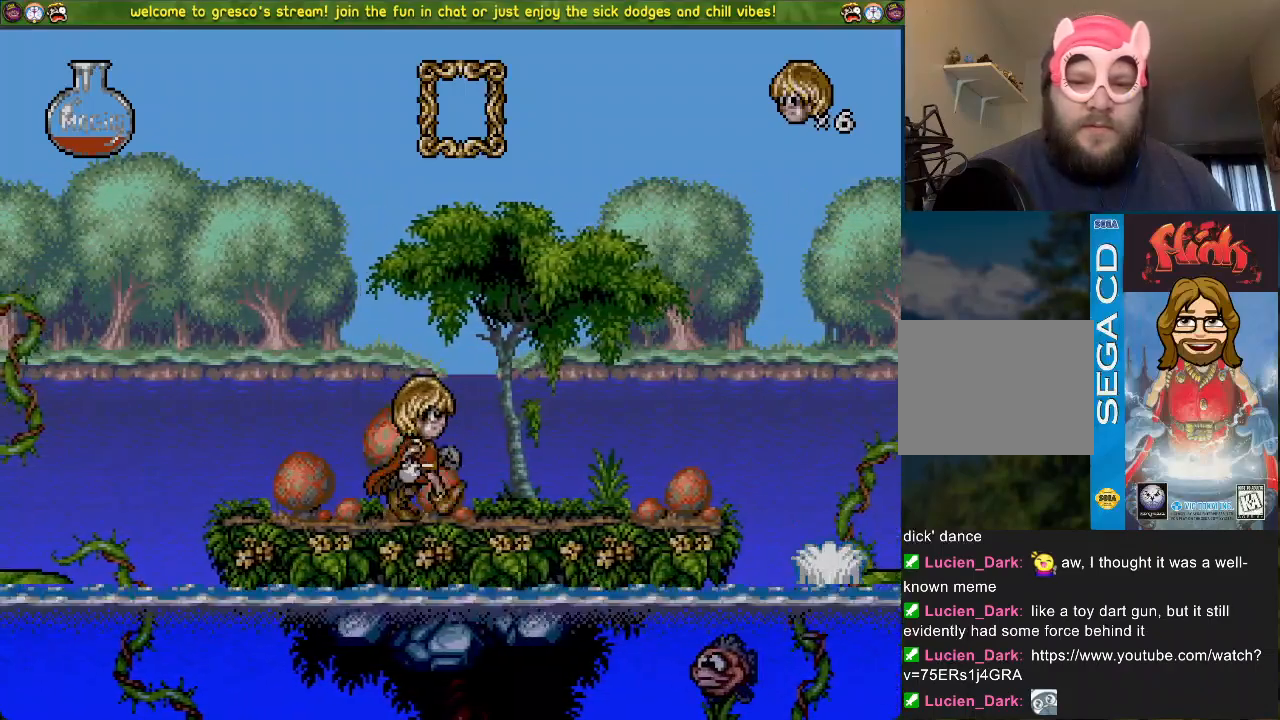
{"buttons": ["DPAD_DOWN"], "left_stick": "center", "right_stick": "center", "events": [[66, "DPAD_LEFT", "up"], [116, "DPAD_DOWN", "down"]]}
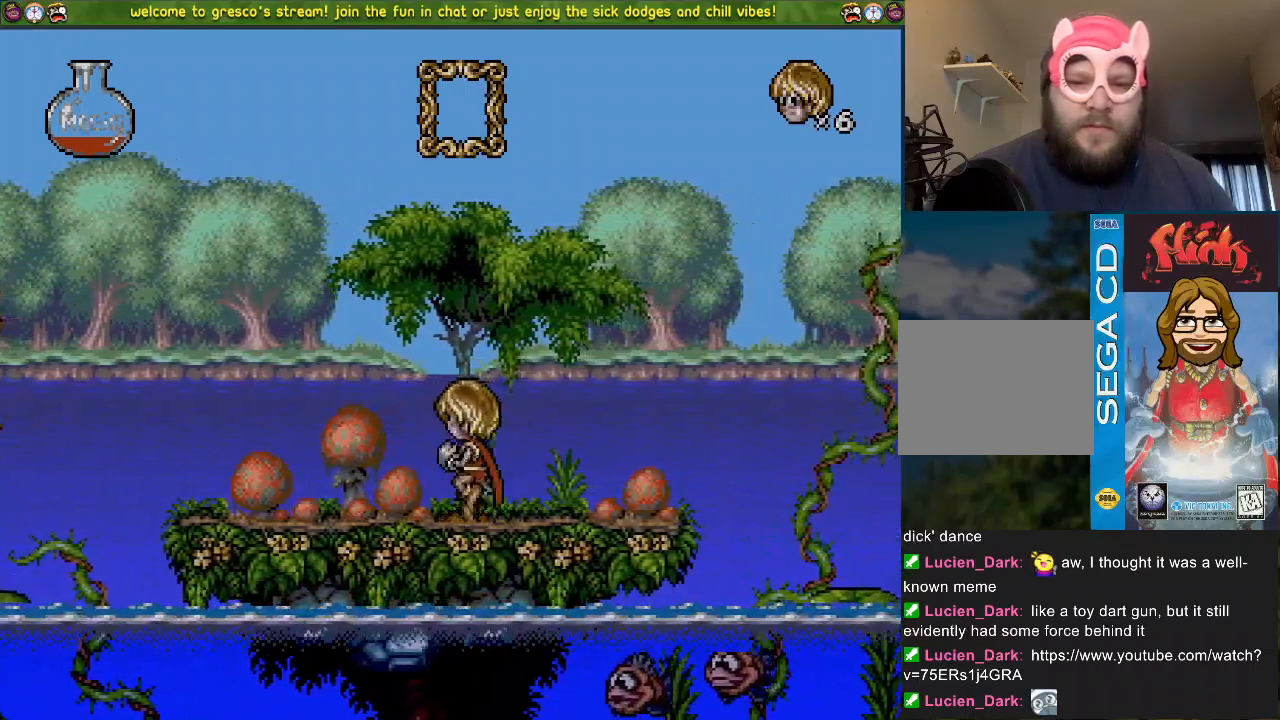
{"buttons": ["DPAD_LEFT"], "left_stick": "center", "right_stick": "center", "events": [[134, "DPAD_DOWN", "up"], [134, "DPAD_LEFT", "down"], [300, "DPAD_DOWN", "down"], [300, "DPAD_LEFT", "up"], [451, "DPAD_DOWN", "up"], [451, "DPAD_LEFT", "down"]]}
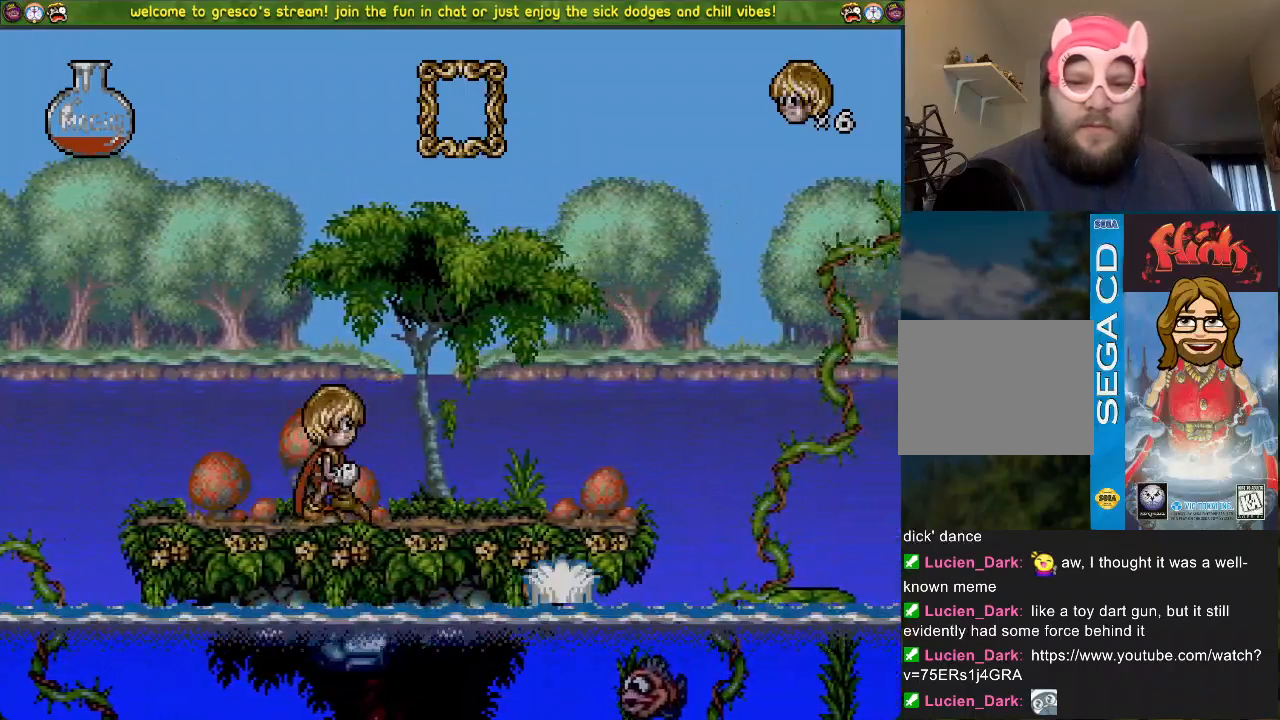
{"buttons": ["CROSS", "DPAD_DOWN"], "left_stick": "center", "right_stick": "center", "events": [[33, "CROSS", "down"], [383, "DPAD_DOWN", "down"], [383, "DPAD_LEFT", "up"]]}
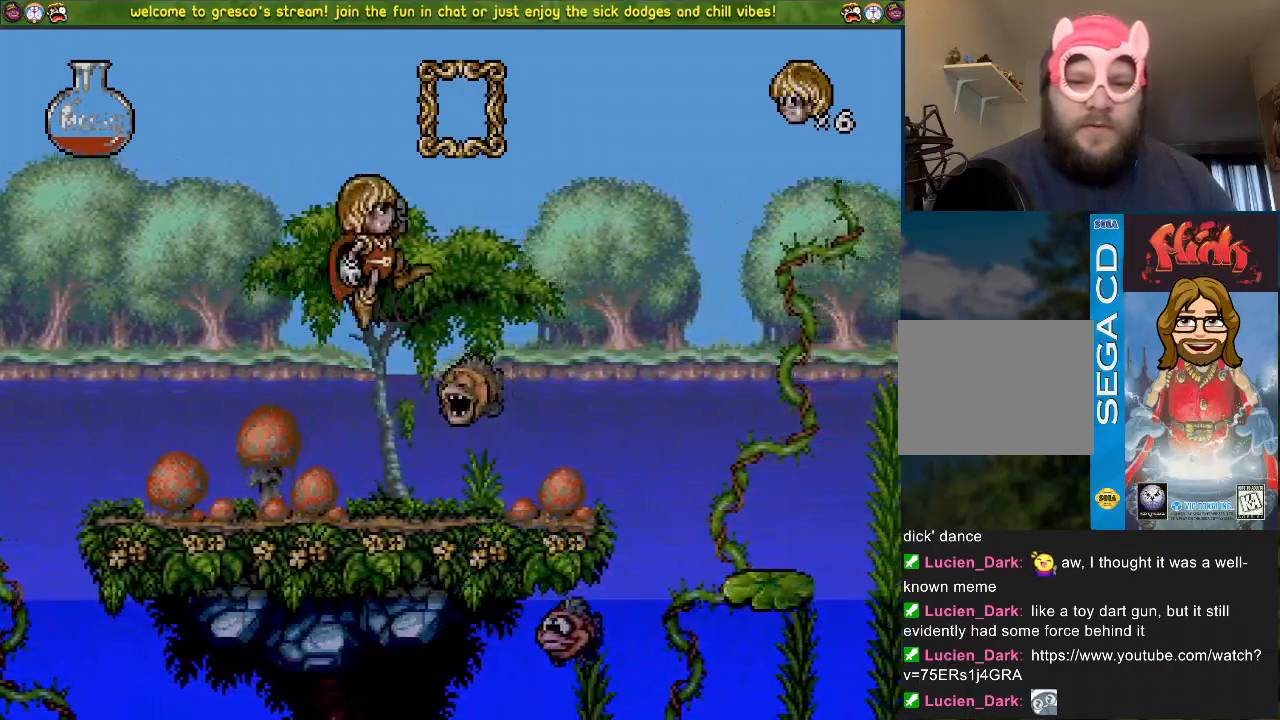
{"buttons": [], "left_stick": "center", "right_stick": "center", "events": [[334, "DPAD_DOWN", "up"], [350, "CROSS", "up"]]}
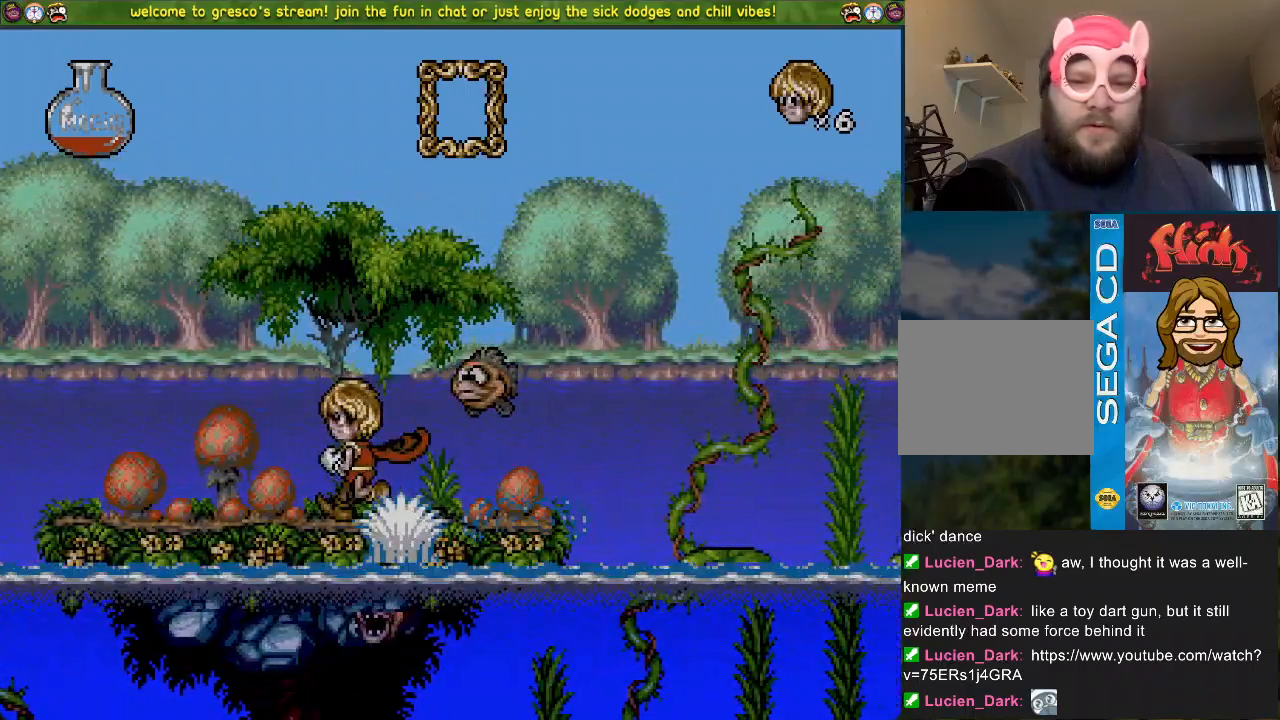
{"buttons": ["DPAD_LEFT"], "left_stick": "center", "right_stick": "center", "events": [[100, "DPAD_LEFT", "down"], [133, "CROSS", "down"], [283, "CROSS", "up"]]}